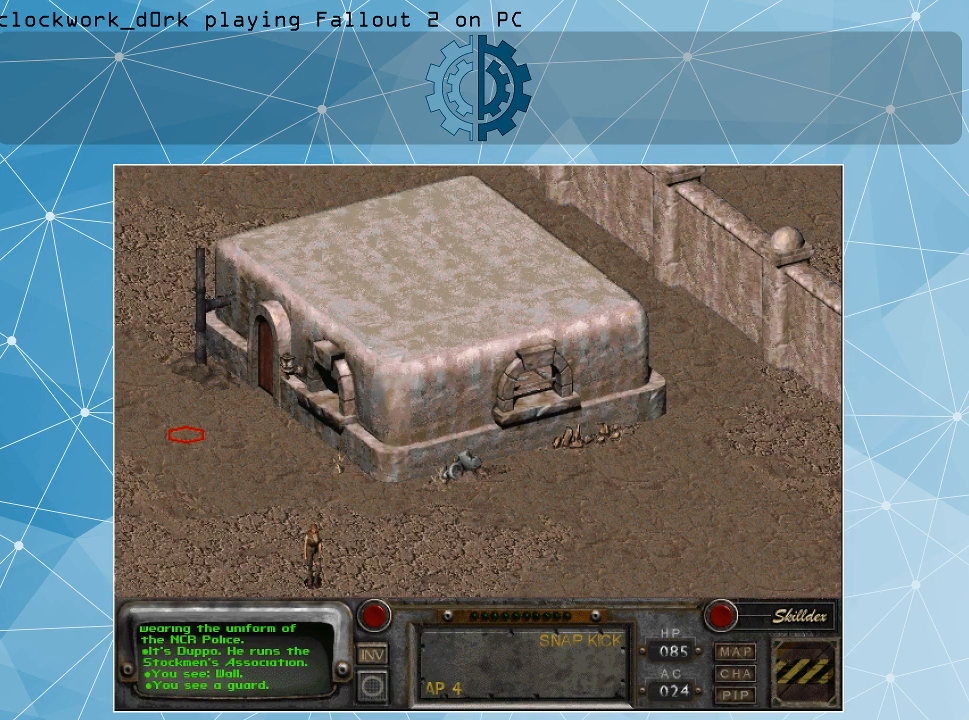
Gameplay with keyboard and mouse; each line is a JSON object with the keys and mouse buttons held at the frame after it. "events" lists presses ("down") and releases ("up") of ".", "/", "0", "1", "2", "3", "4", "5", "6", "7", "8", "9", "a", "alt_l", "alt_r", "b", "backslash", "backspace", "c", "caps_lock", "comma", "ctrl_l", "ctrl_r", "d", "e", "equals", "f", "g", "h", "i", "j", "k", "l", "lbracket", "m", "minus", "n", "o", "p", "q", "quote", "r", "rbracket", "return", "s", "semicolon", "shift_l", "shift_r", "space", "super", "t", "tab", "tilde", "u", "v", "w", "x", "y", "z", "mouse_left" and "mouse_right" between this image and that frame as [ms after this image, input, new state], when the widget could be followed in between. "mouse_left", "mouse_right" = the "left", "right" buttons of the "mouse" list. No other keys are recorded. Not read: mouse_move.
{"keys": [], "mouse": [], "events": [[333, "mouse_left", "down"], [500, "mouse_left", "up"]]}
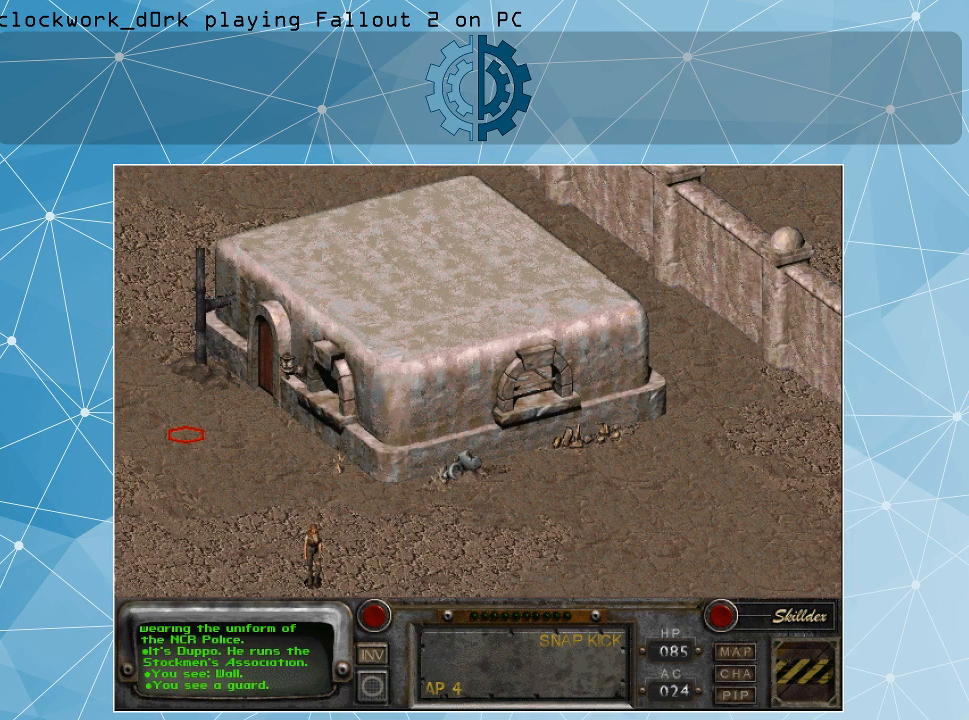
{"keys": [], "mouse": [], "events": []}
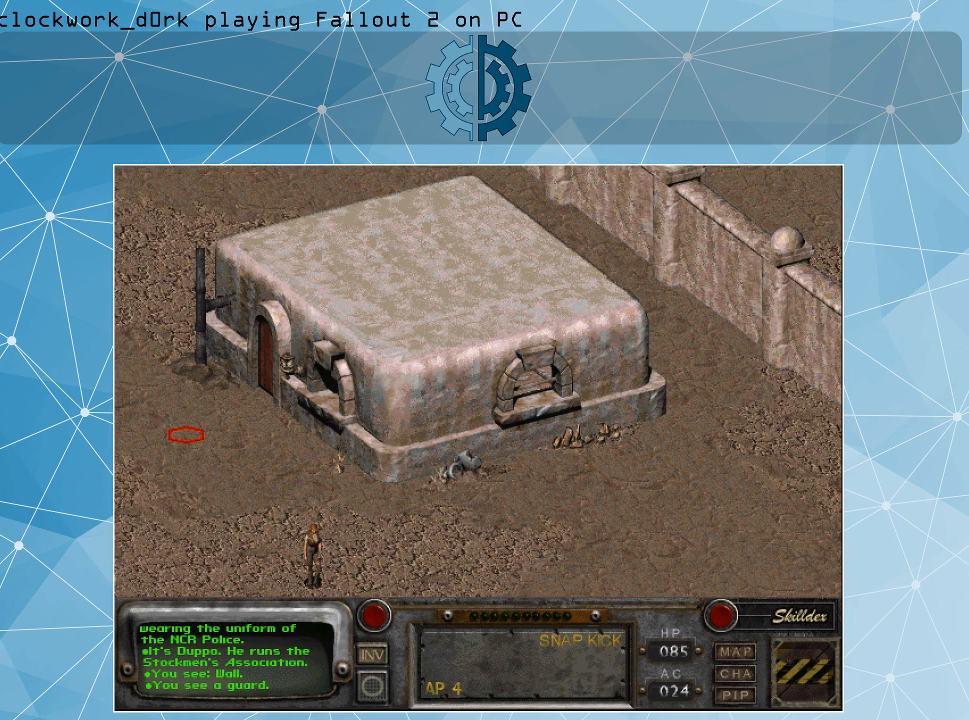
{"keys": [], "mouse": [], "events": []}
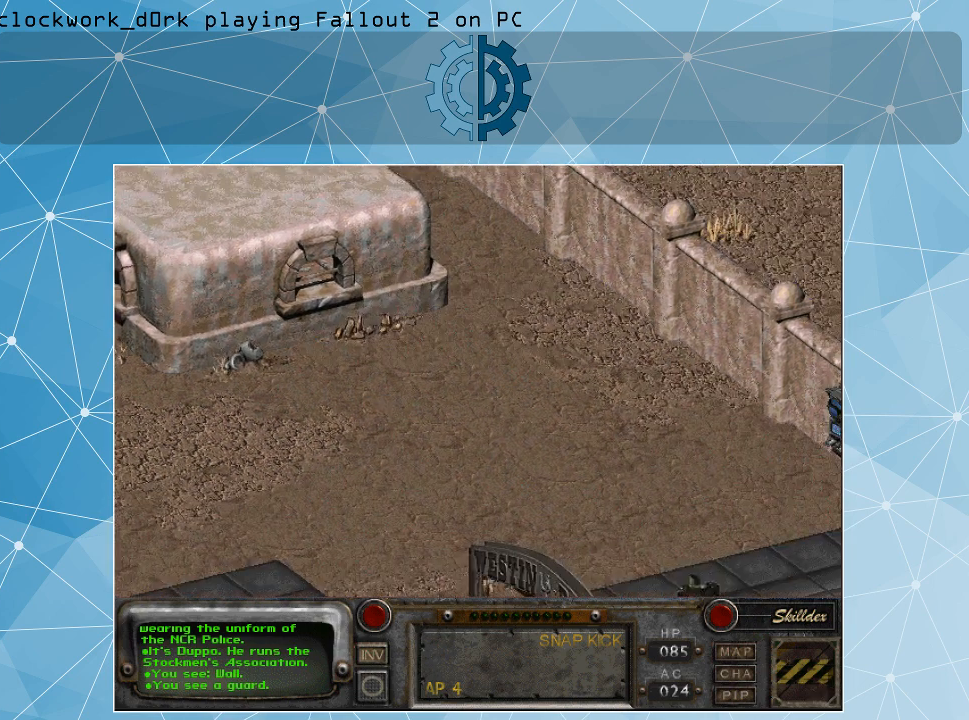
{"keys": [], "mouse": [], "events": []}
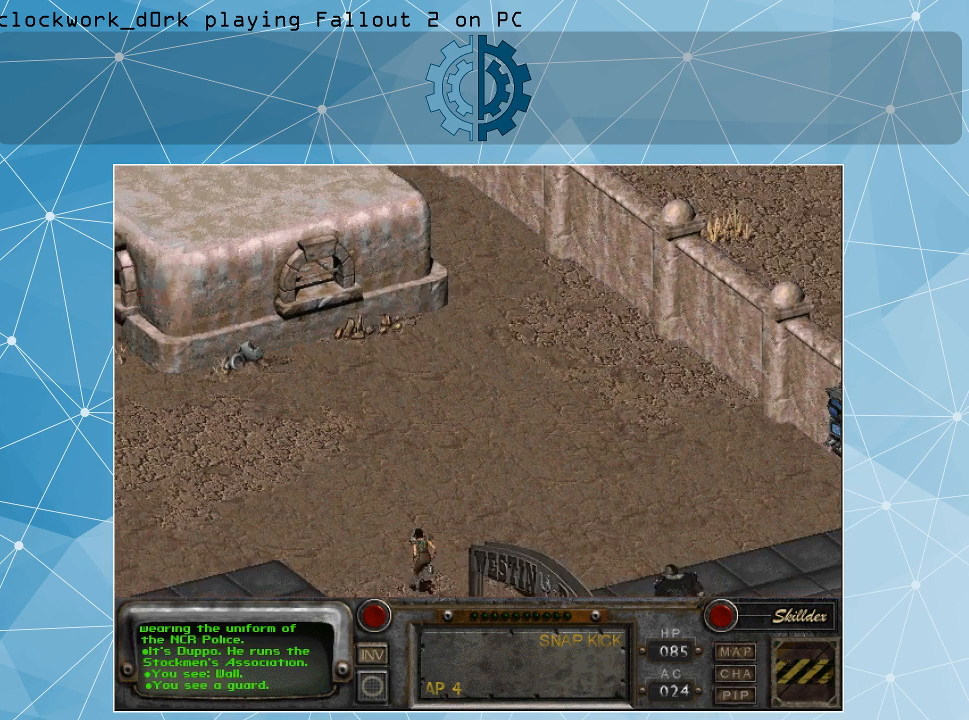
{"keys": [], "mouse": [], "events": []}
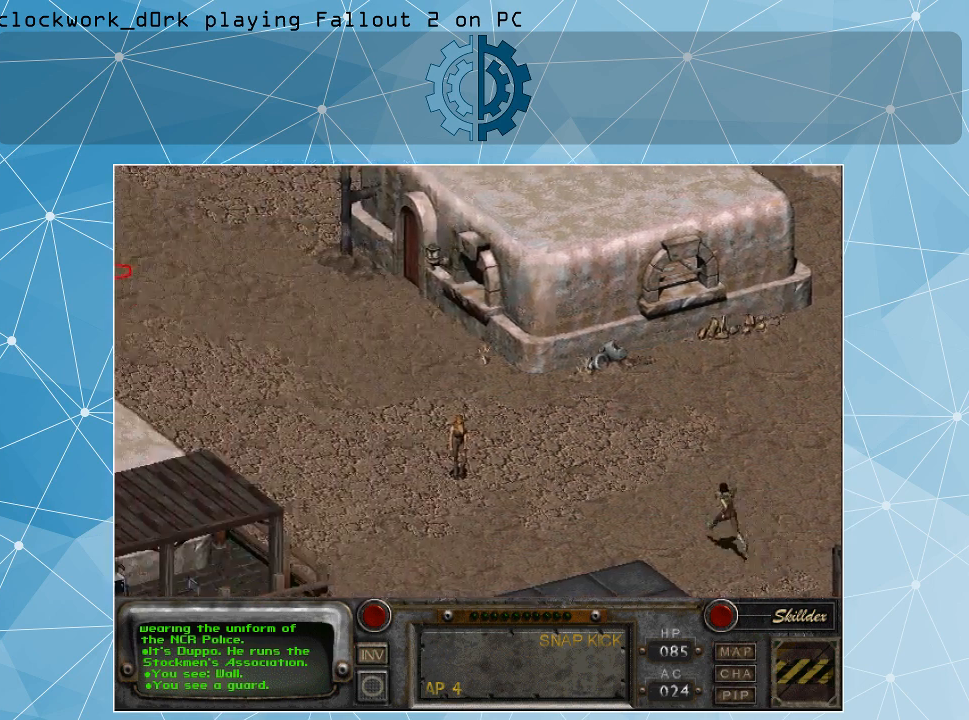
{"keys": [], "mouse": [], "events": []}
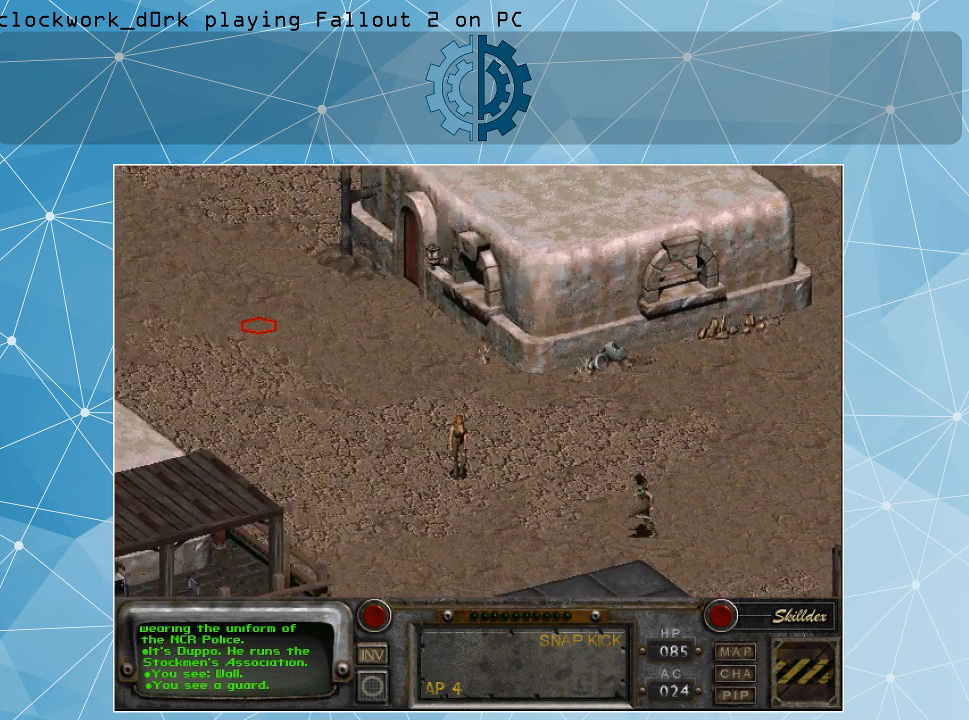
{"keys": [], "mouse": [], "events": []}
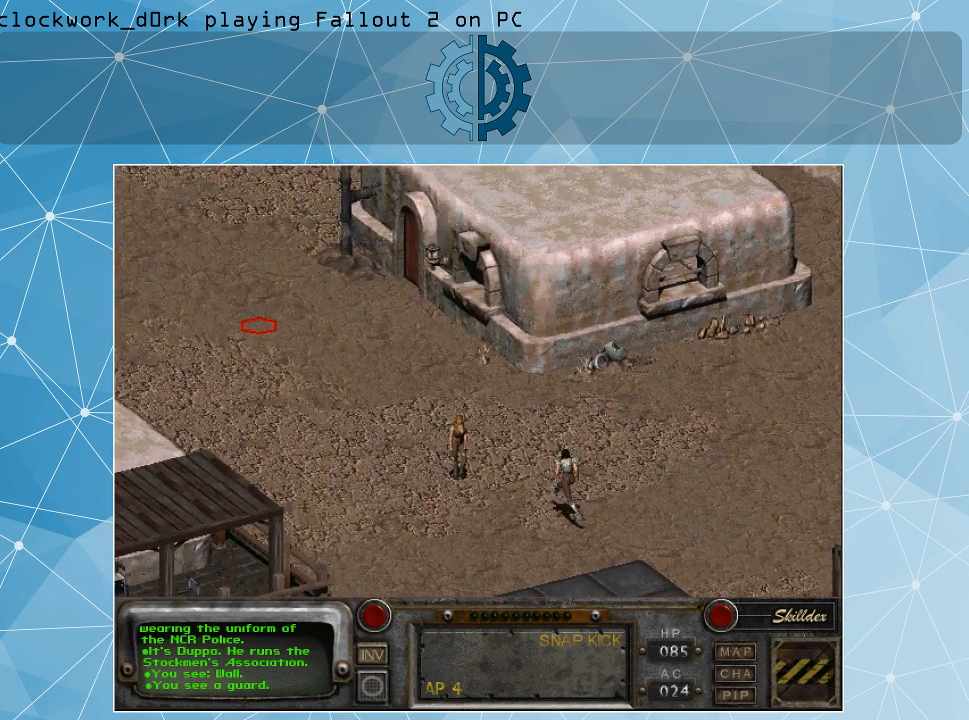
{"keys": [], "mouse": [], "events": []}
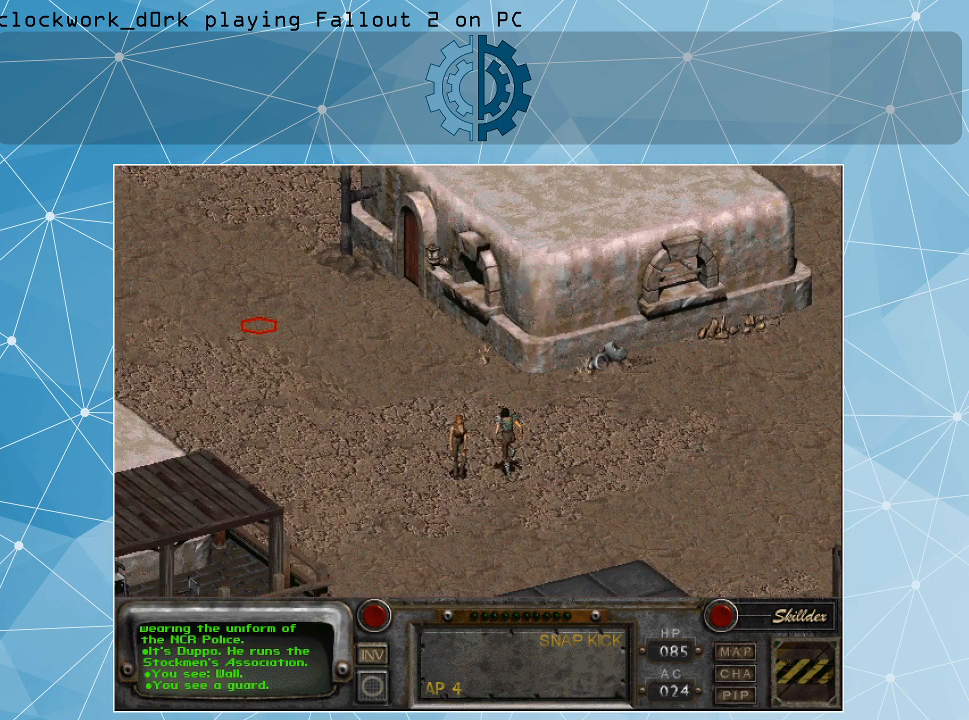
{"keys": [], "mouse": [], "events": []}
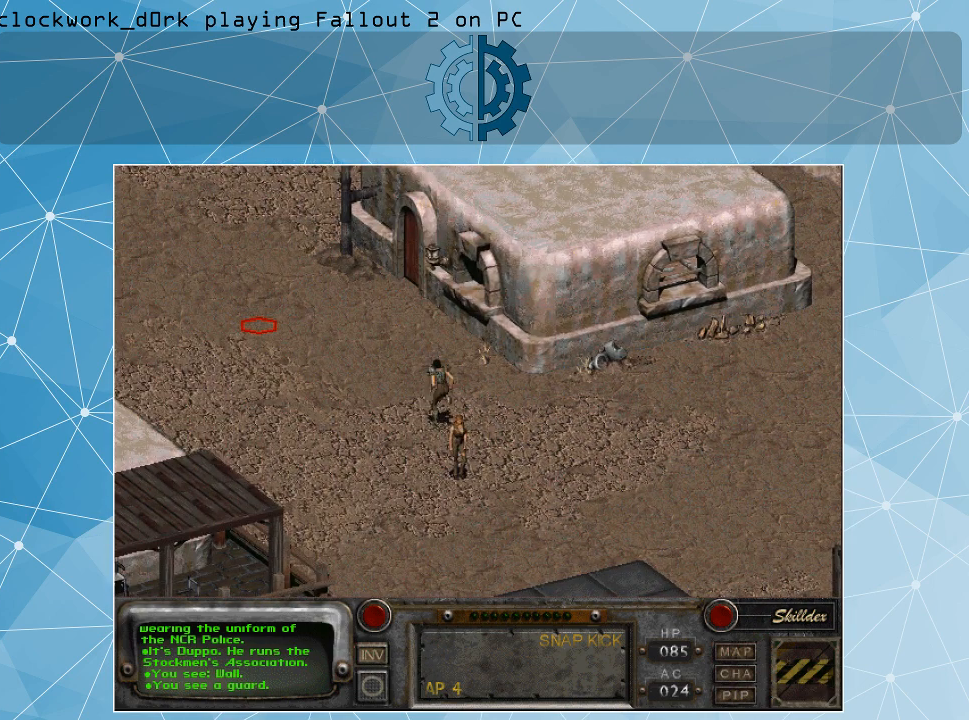
{"keys": [], "mouse": [], "events": []}
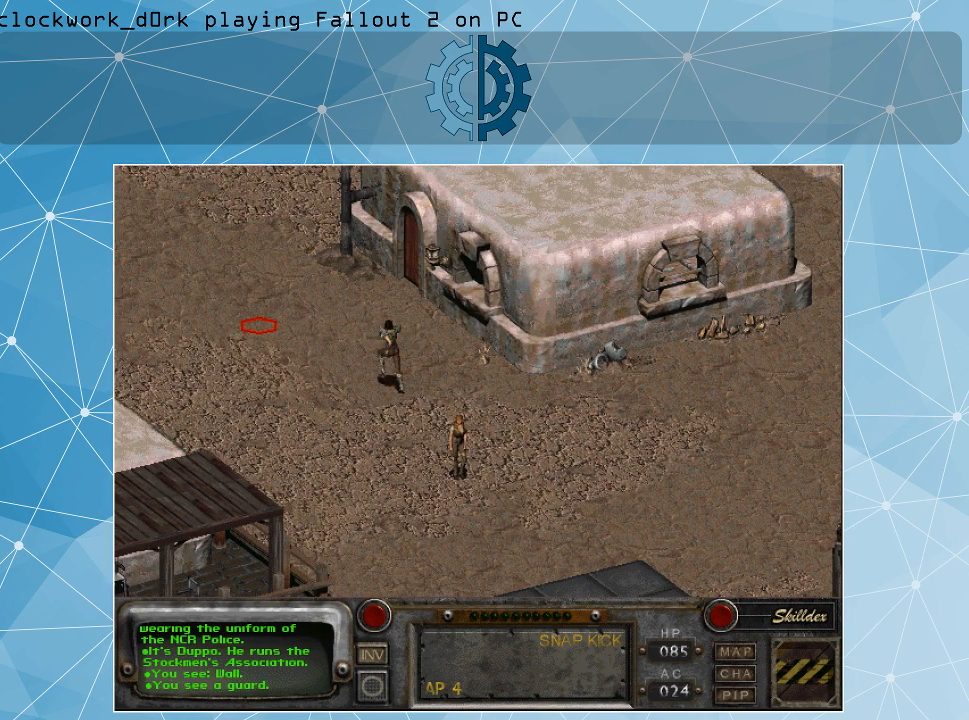
{"keys": [], "mouse": [], "events": []}
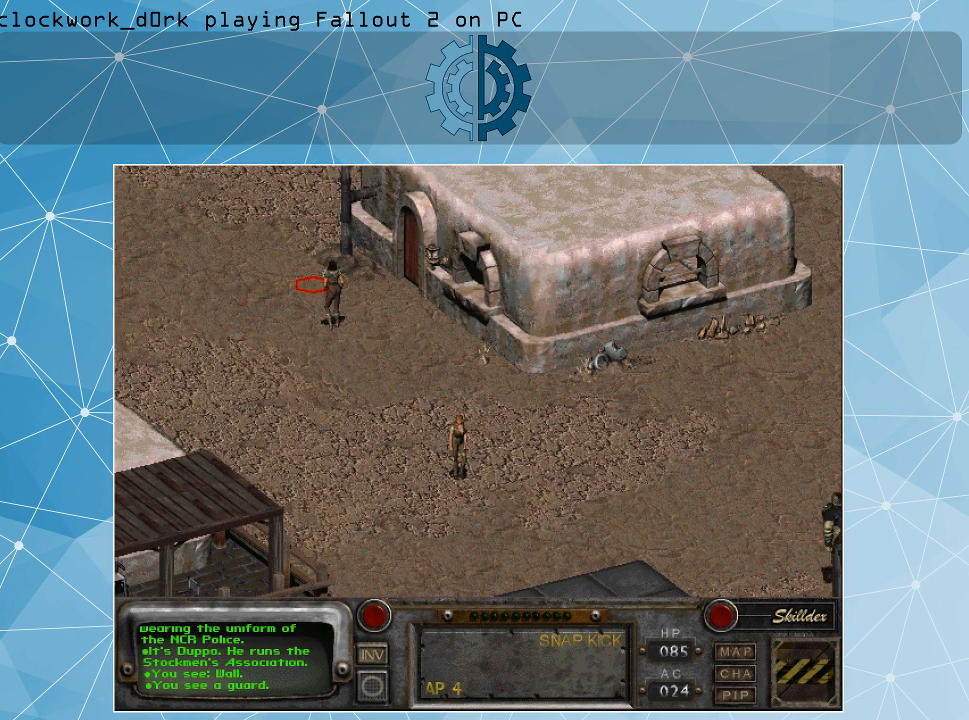
{"keys": [], "mouse": [], "events": [[100, "mouse_right", "down"], [200, "mouse_right", "up"]]}
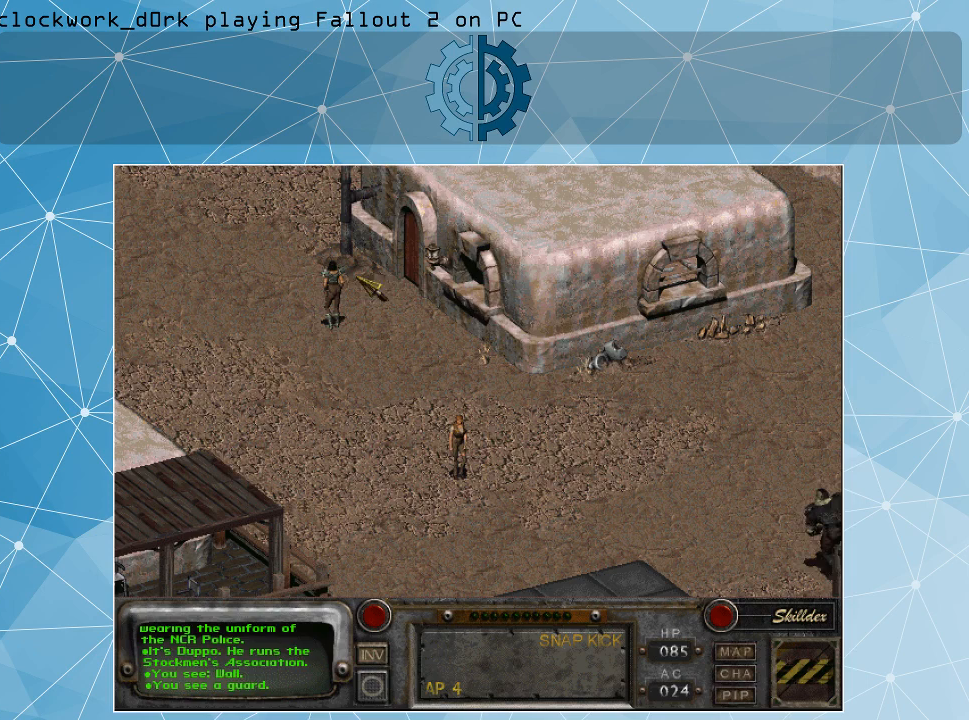
{"keys": [], "mouse": [], "events": []}
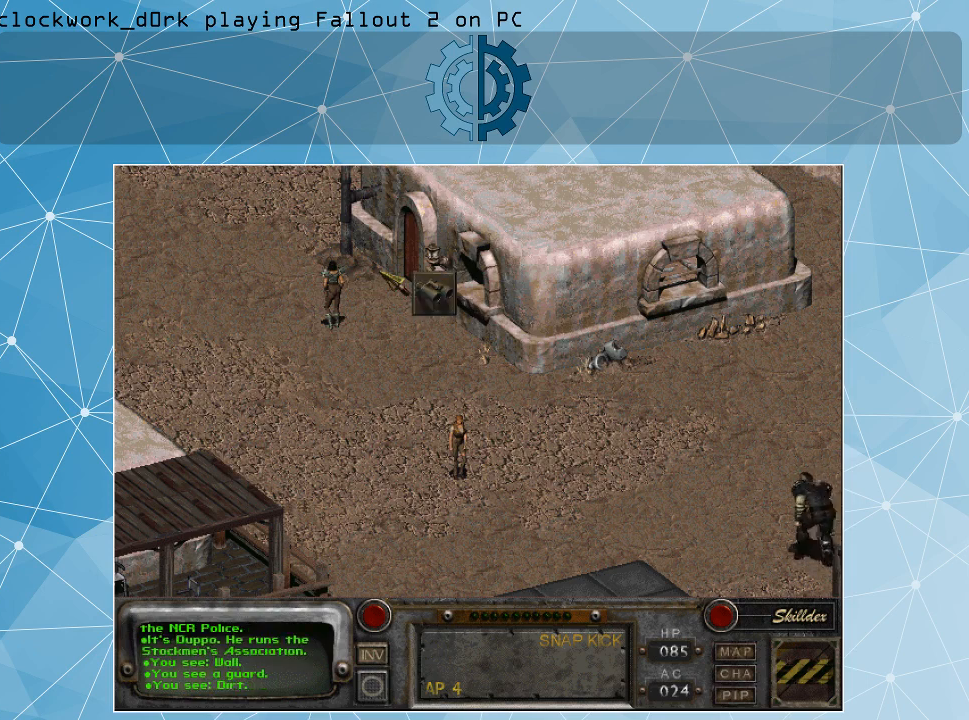
{"keys": [], "mouse": [], "events": []}
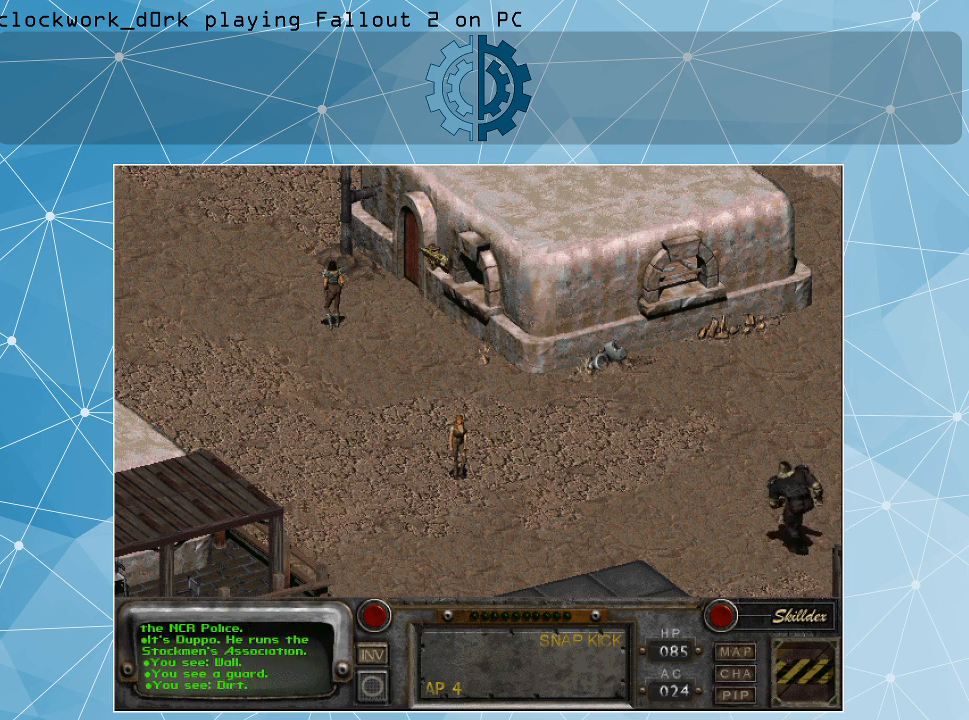
{"keys": [], "mouse": [], "events": []}
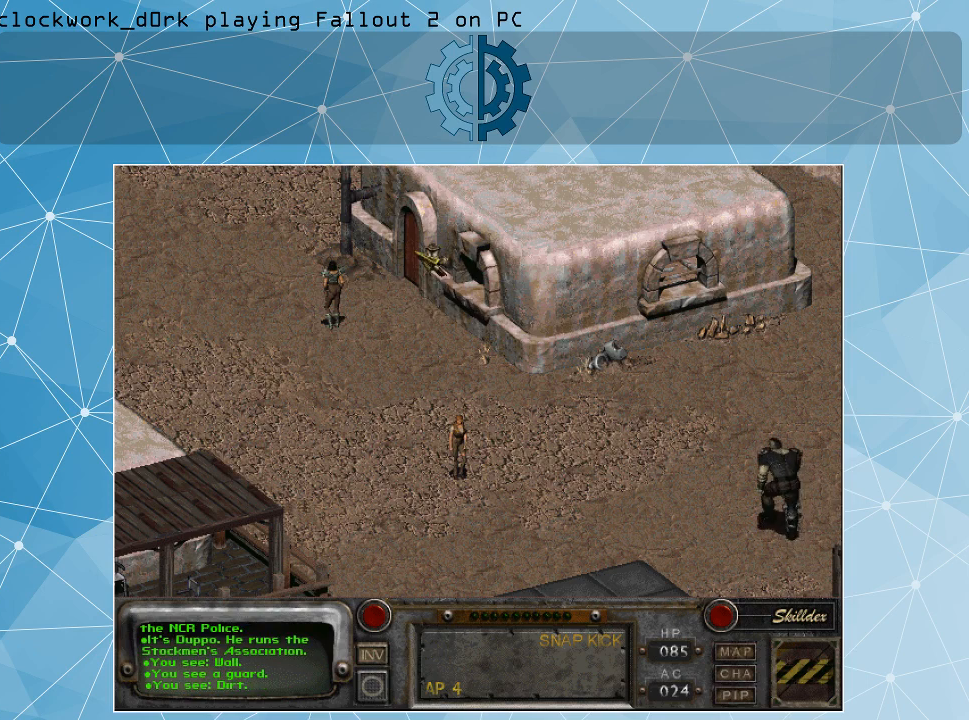
{"keys": [], "mouse": [], "events": []}
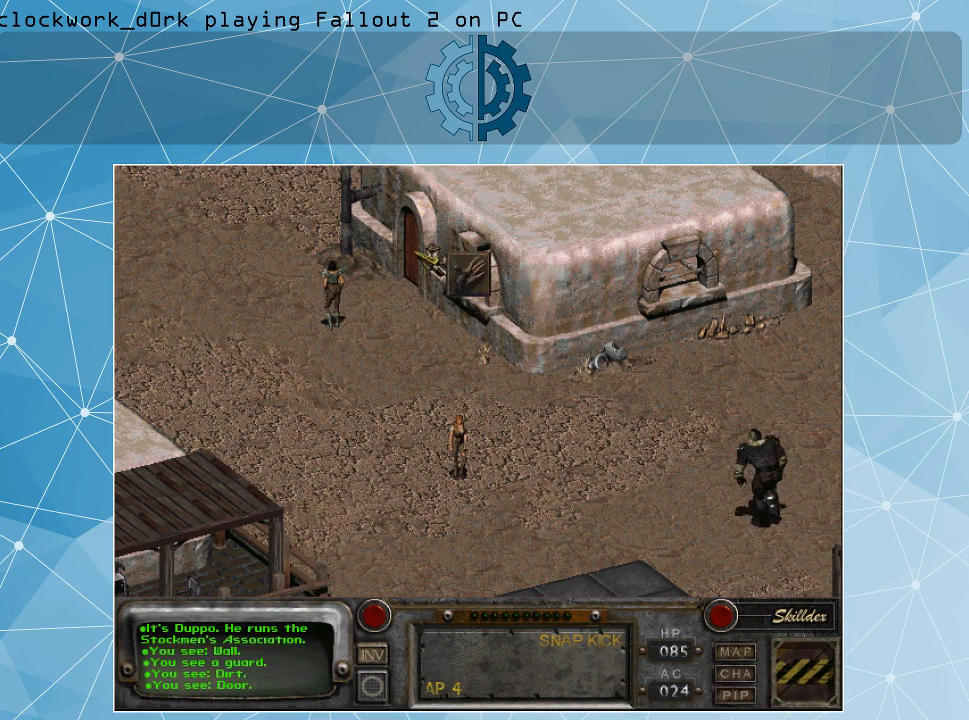
{"keys": [], "mouse": [], "events": [[67, "mouse_left", "down"], [233, "mouse_left", "up"]]}
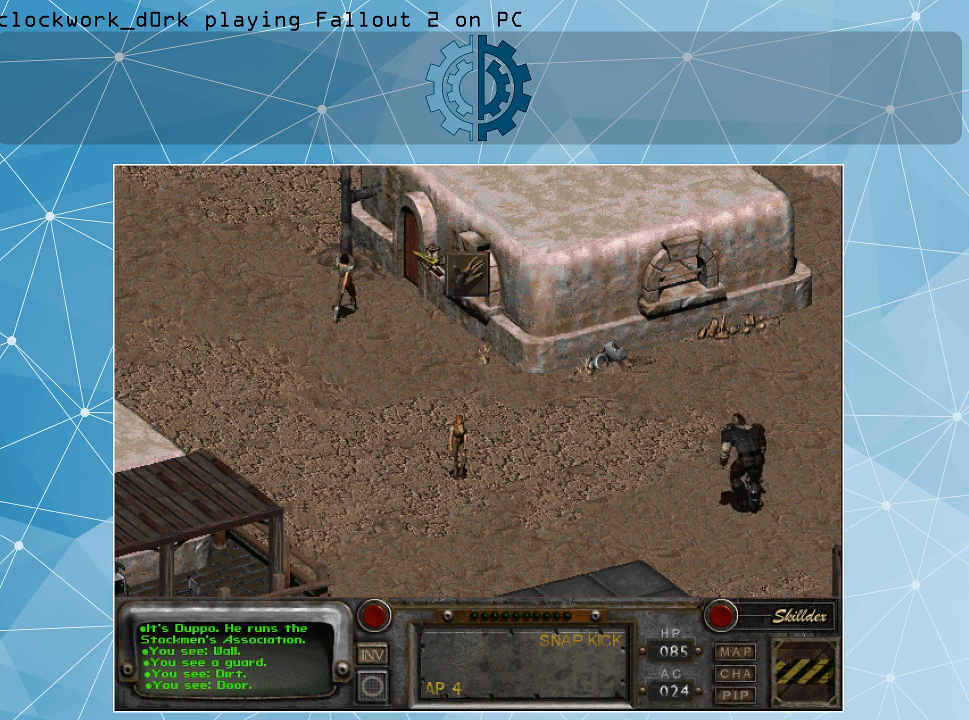
{"keys": [], "mouse": [], "events": []}
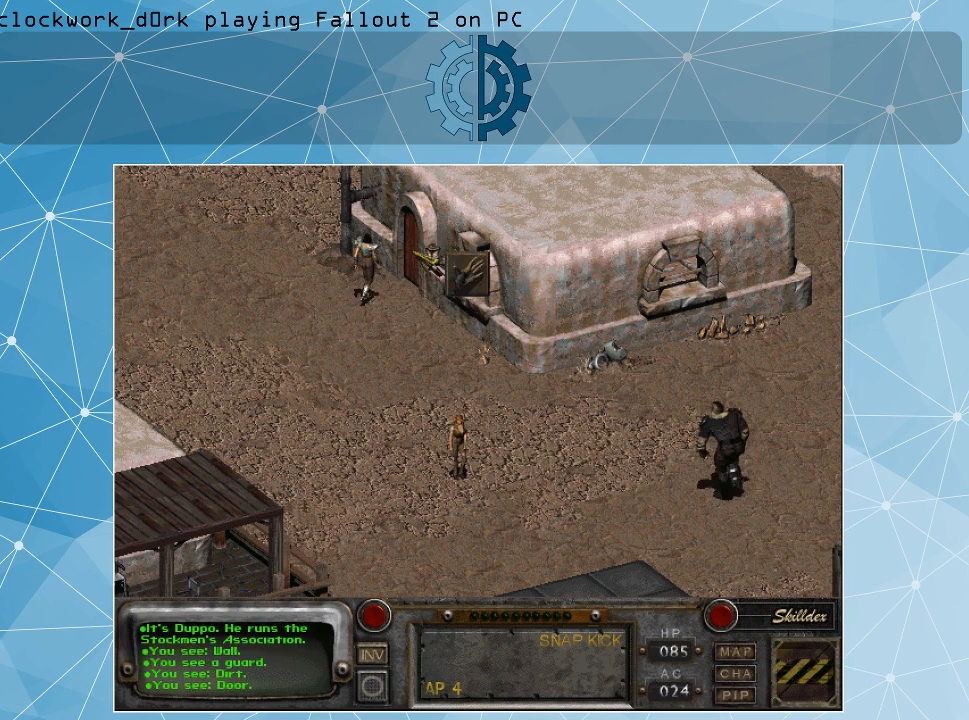
{"keys": [], "mouse": [], "events": []}
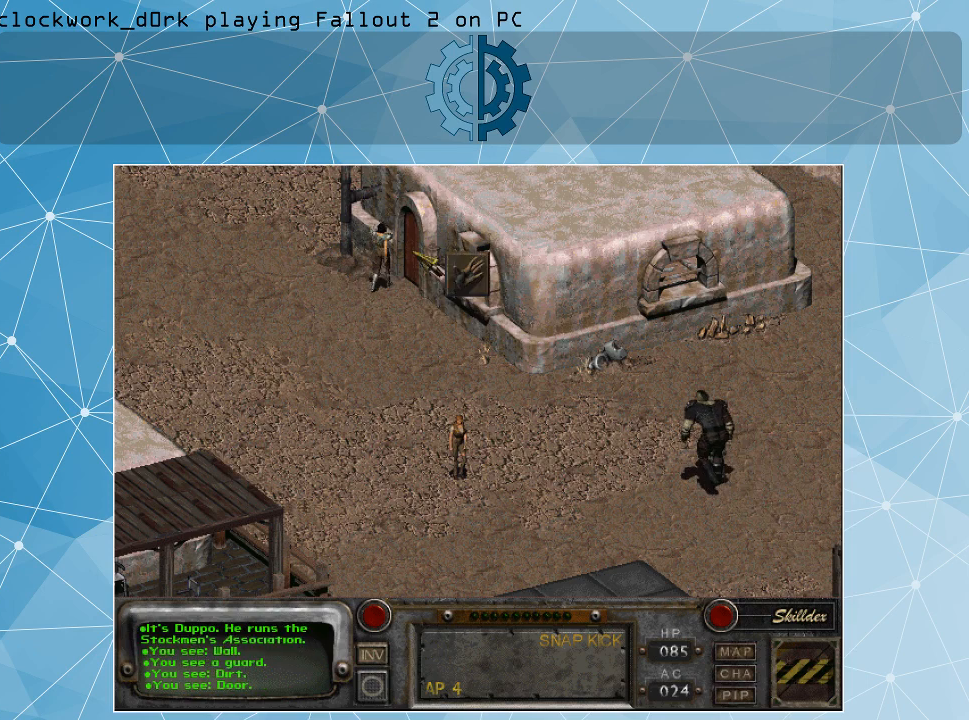
{"keys": [], "mouse": [], "events": []}
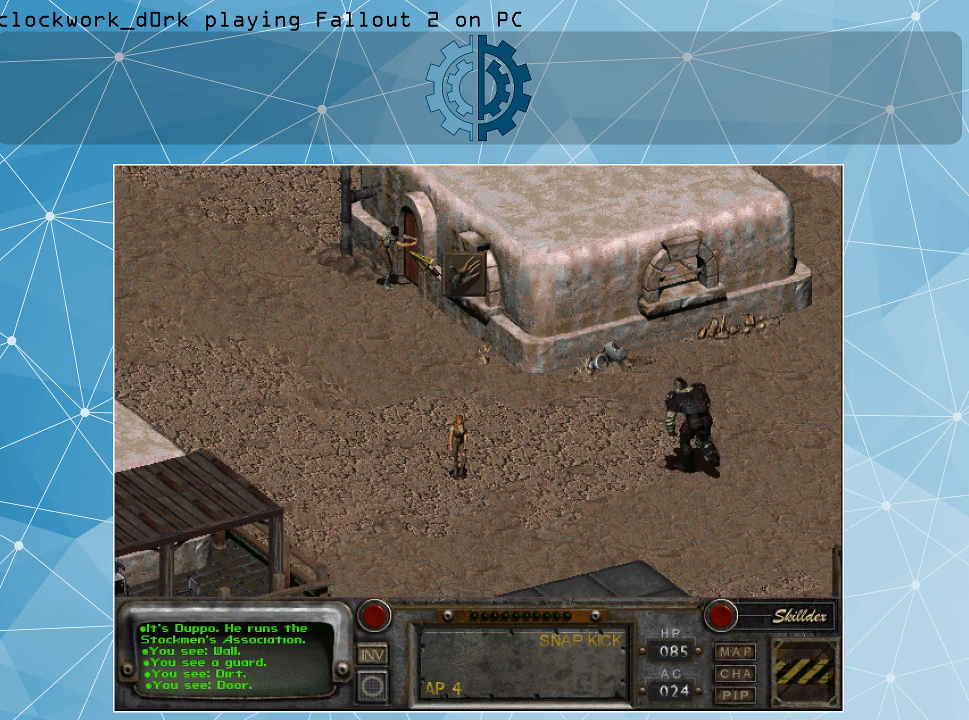
{"keys": [], "mouse": [], "events": []}